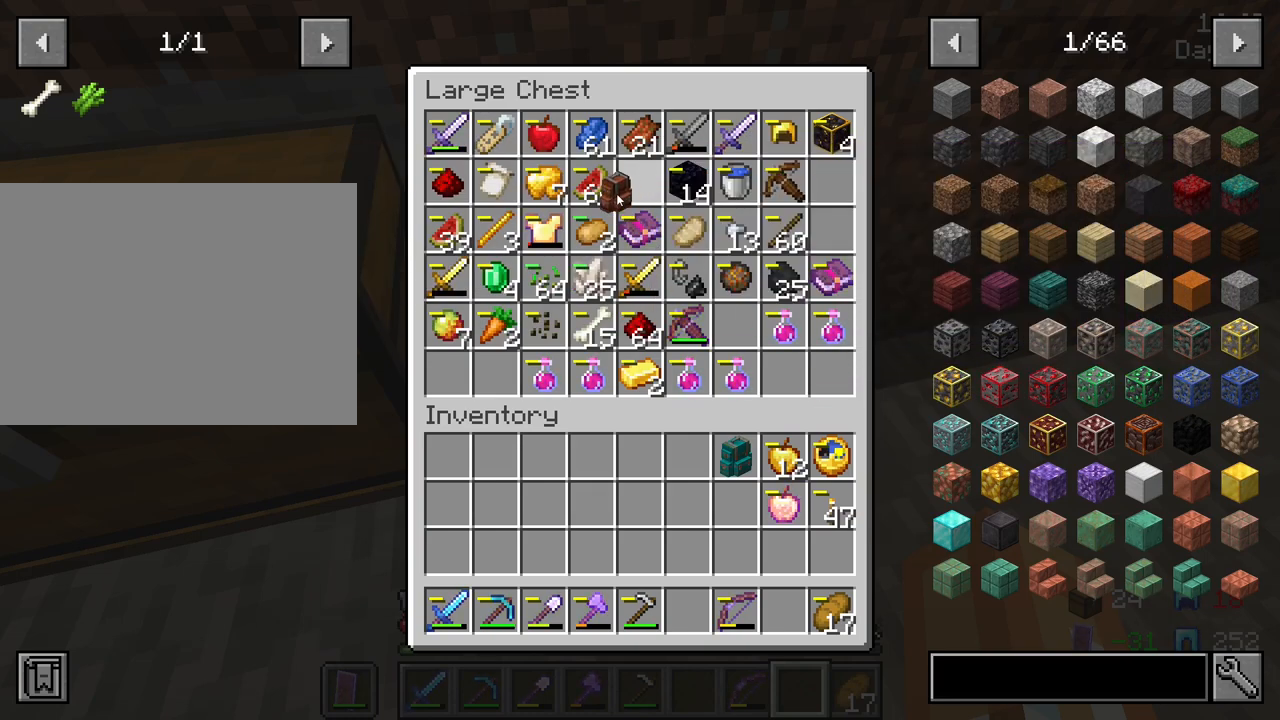
Gameplay with keyboard and mouse; each line is a JSON object with the keys and mouse buttons held at the frame after it. "events" lists presses ("down") and releases ("up") of "1", "2", "3", "4", "5", "a", "alt", "c", "caps_lock", "ctrl", "d", "e", "f", "g", "q", "r", "s", "shift", "space", "t", "tab", "v", "w", "x", "z", "mouse_left" and "mouse_right" between this image and that frame as [ms after this image, input, new state], when the widget could be followed in between. "mouse_left", "mouse_right" = the "left", "right" buttons of the "mouse" list. No other keys are recorded. Fast repeated clicks can show as one long hold. "mouse_move" is the direction in which the mouse moves at that frame (one of eight, or "still"), when it could be read. Not read: mouse_wheel.
{"keys": [], "mouse": [], "mouse_move": "still", "events": [[50, "mouse_right", "up"]]}
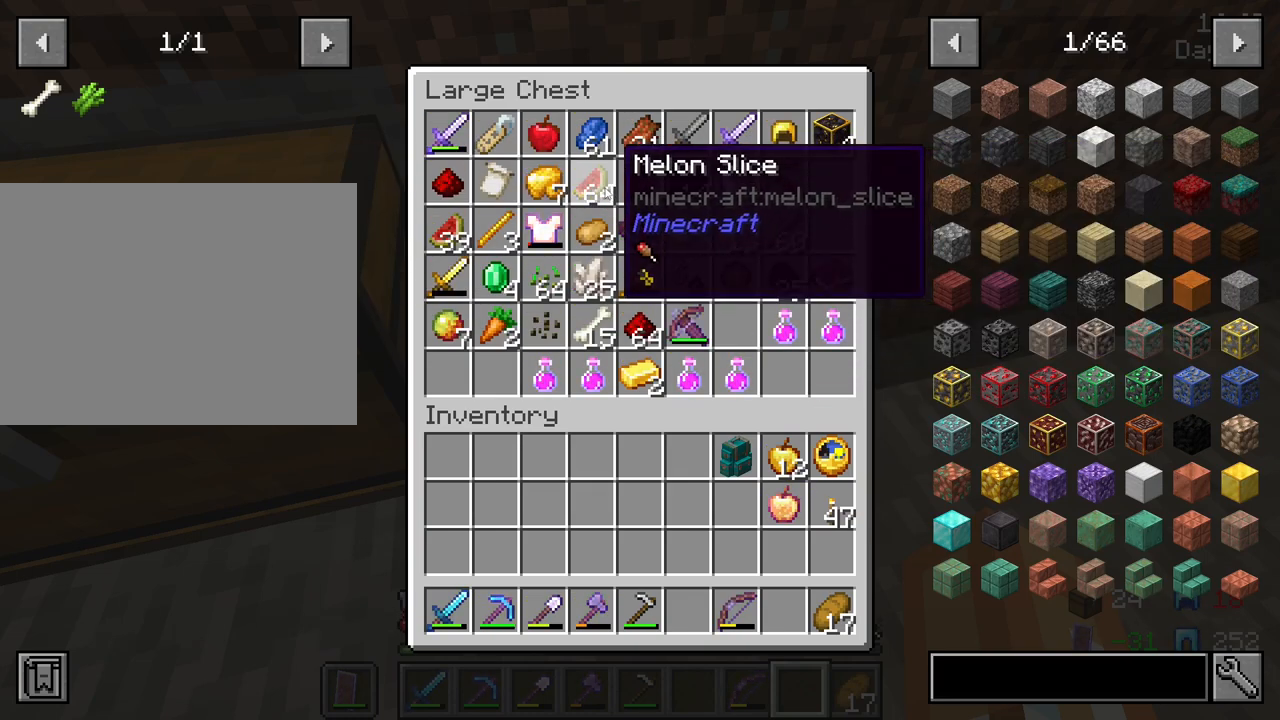
{"keys": [], "mouse": [], "mouse_move": "still", "events": []}
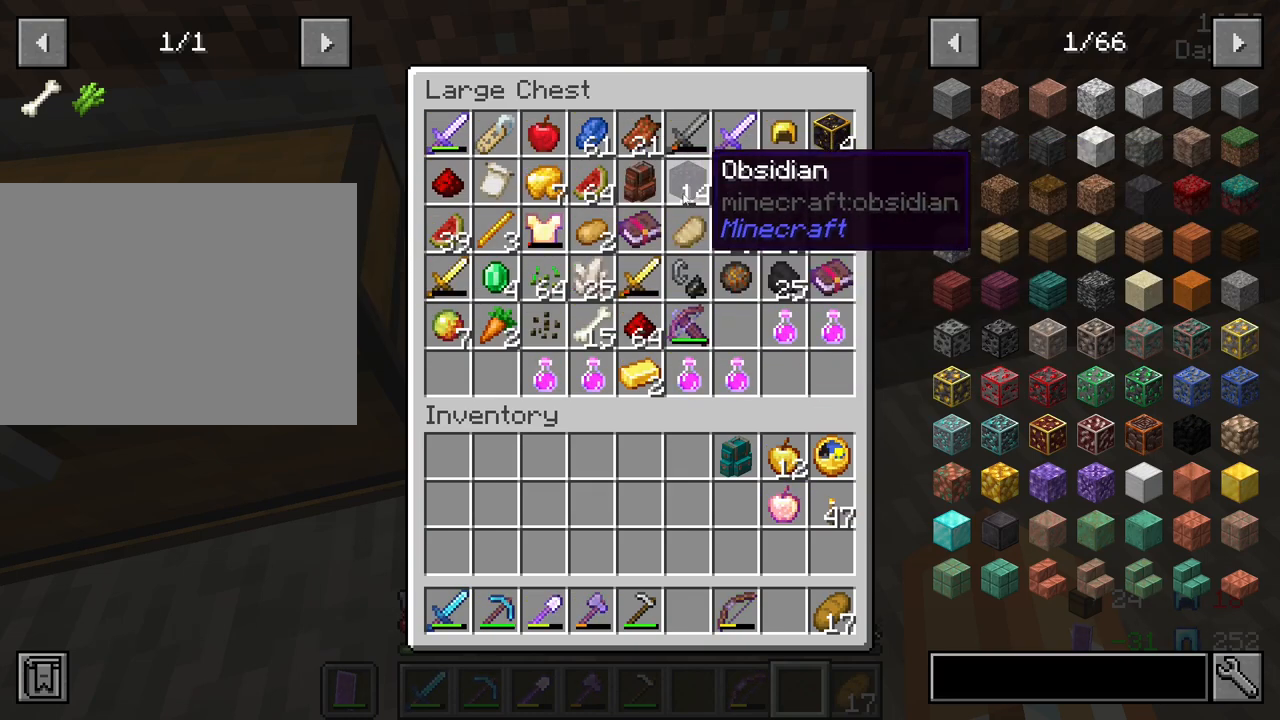
{"keys": [], "mouse": ["right"], "mouse_move": "left", "events": [[217, "mouse_left", "down"], [267, "mouse_left", "up"], [500, "mouse_right", "down"]]}
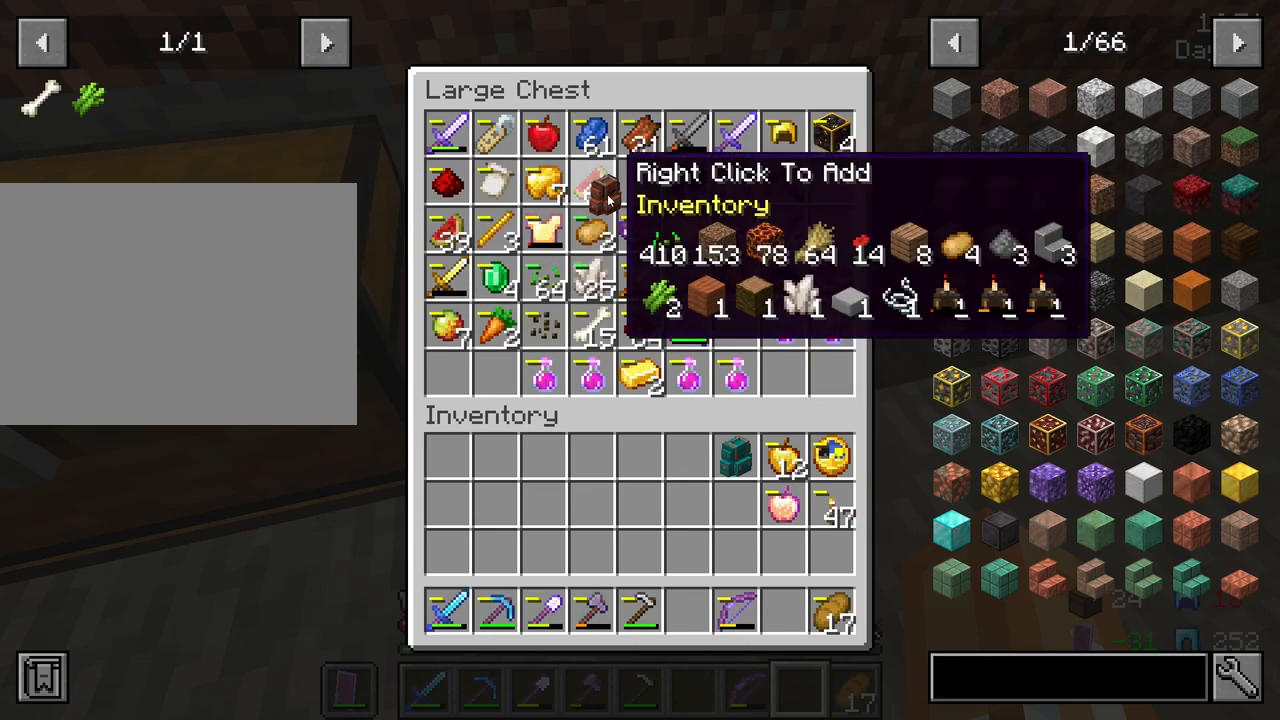
{"keys": [], "mouse": [], "mouse_move": "left", "events": [[133, "mouse_right", "up"]]}
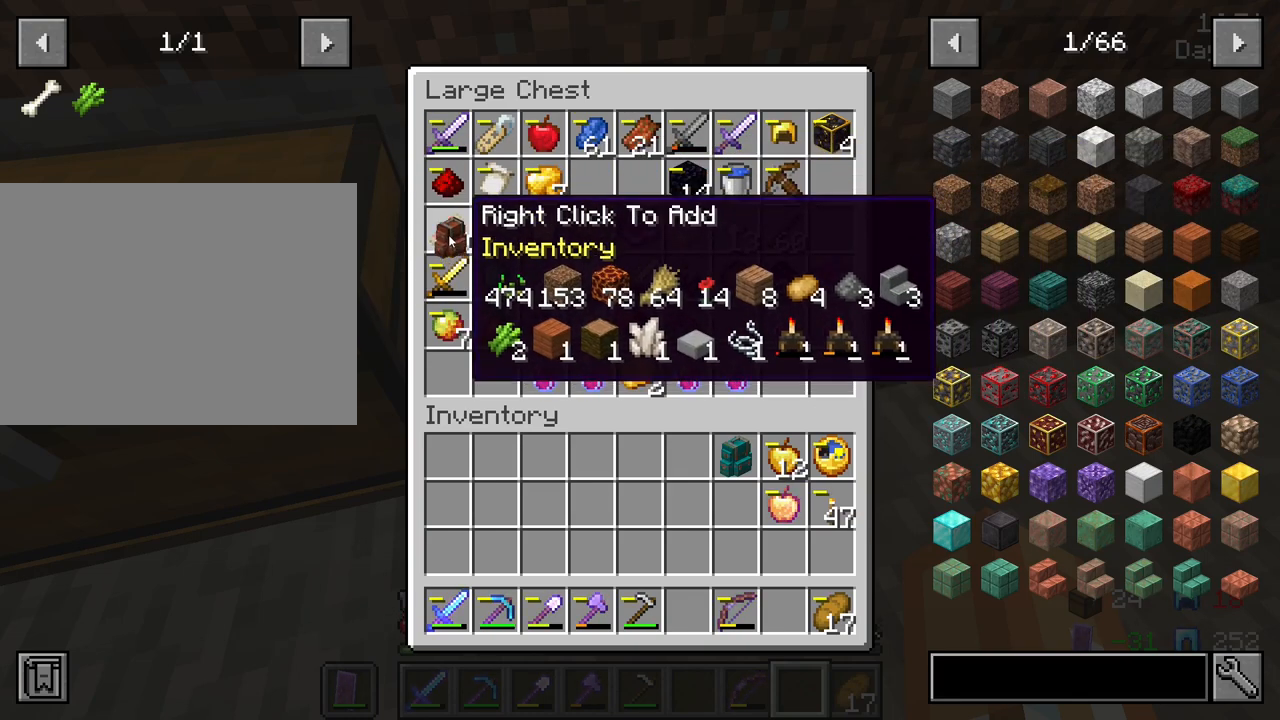
{"keys": [], "mouse": [], "mouse_move": "down-right", "events": [[67, "mouse_right", "down"], [200, "mouse_right", "up"]]}
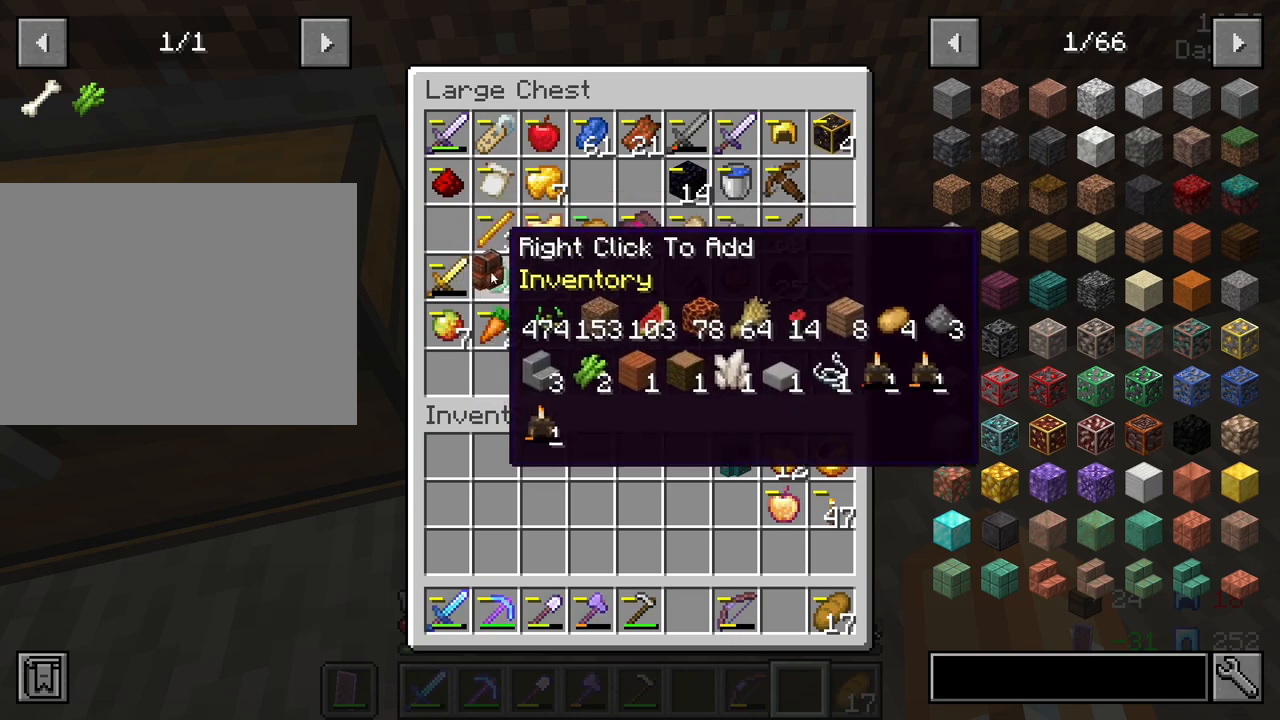
{"keys": [], "mouse": [], "mouse_move": "down", "events": []}
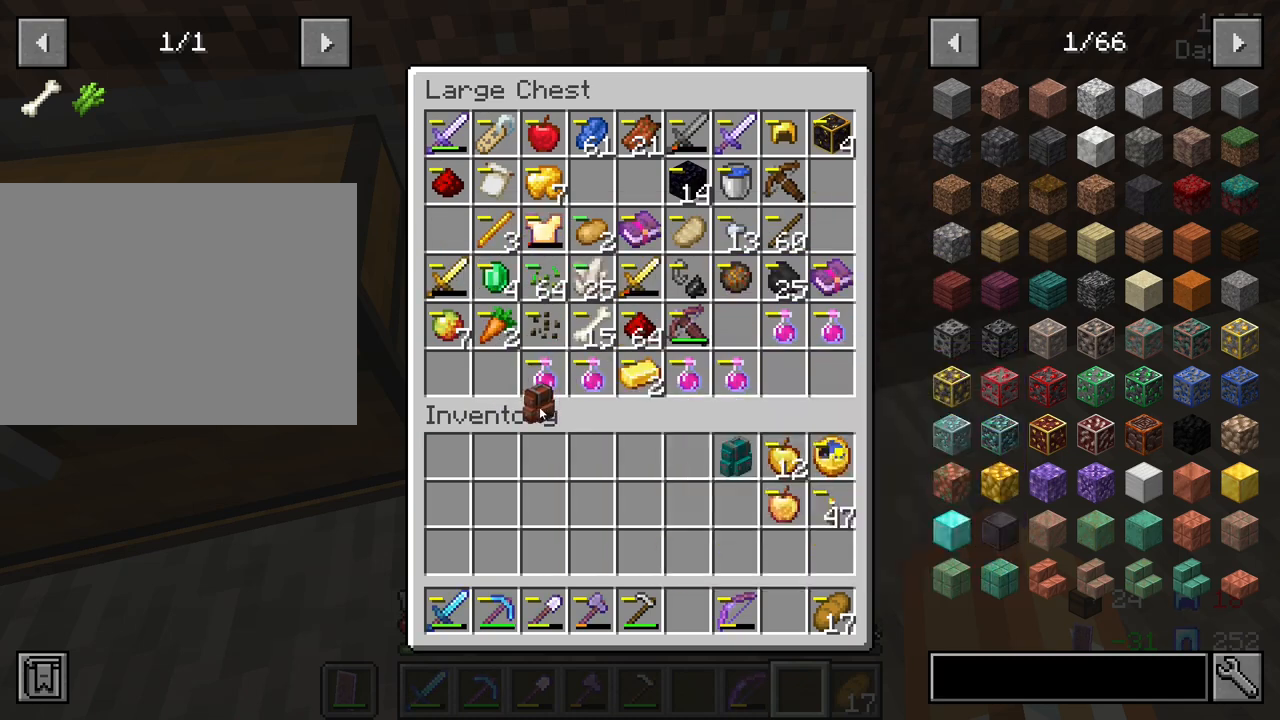
{"keys": [], "mouse": [], "mouse_move": "up", "events": []}
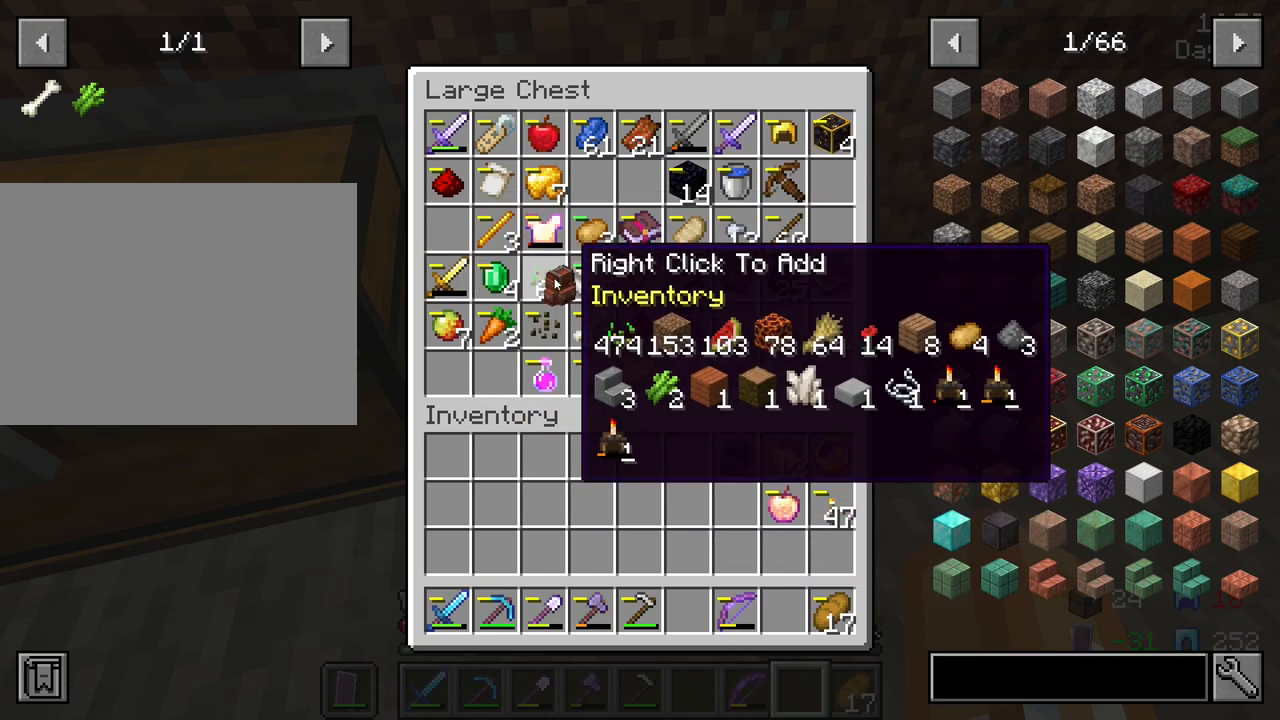
{"keys": [], "mouse": [], "mouse_move": "down", "events": [[167, "mouse_right", "down"], [250, "mouse_right", "up"]]}
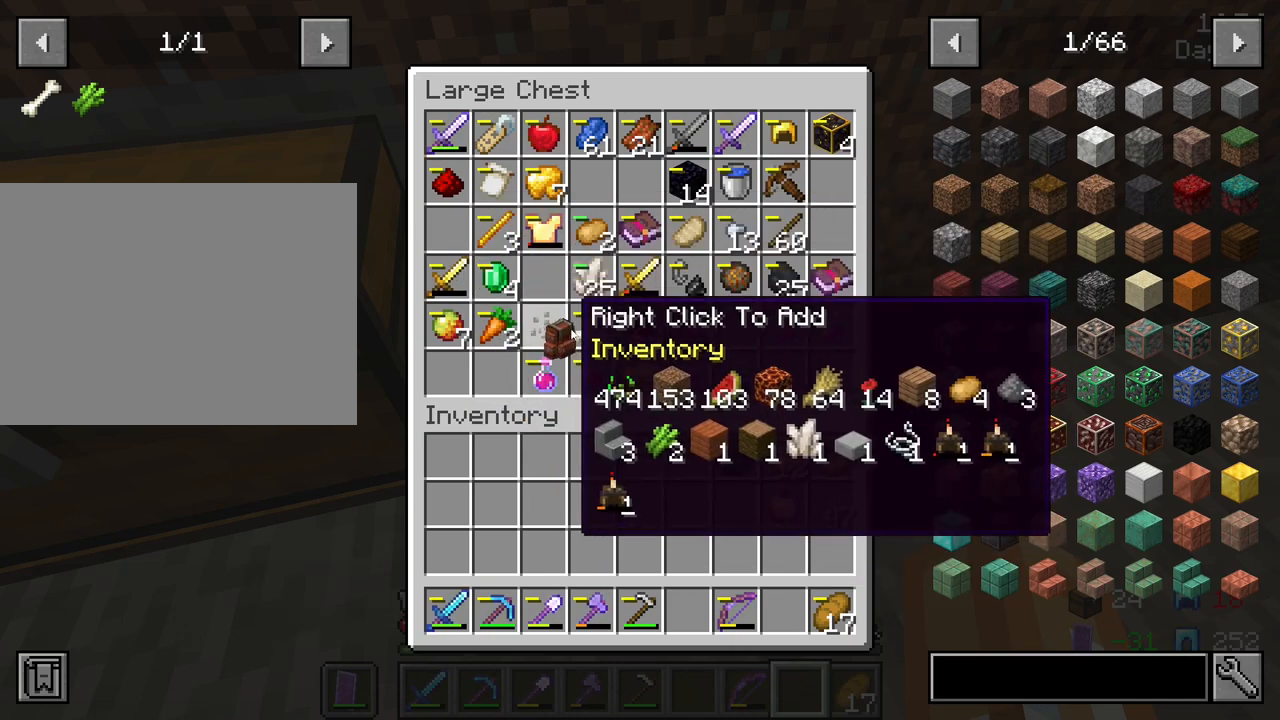
{"keys": [], "mouse": [], "mouse_move": "down-left", "events": [[217, "mouse_right", "down"], [317, "mouse_right", "up"]]}
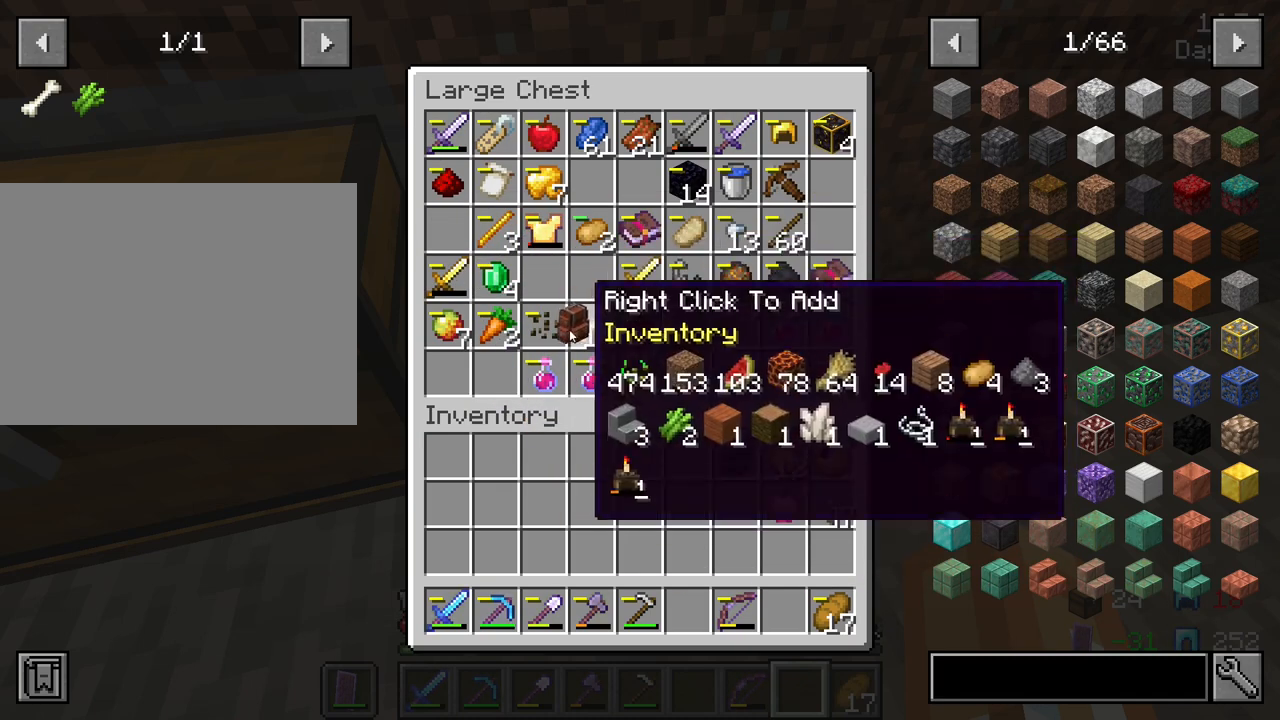
{"keys": [], "mouse": [], "mouse_move": "down-right", "events": [[183, "mouse_right", "down"], [333, "mouse_right", "up"]]}
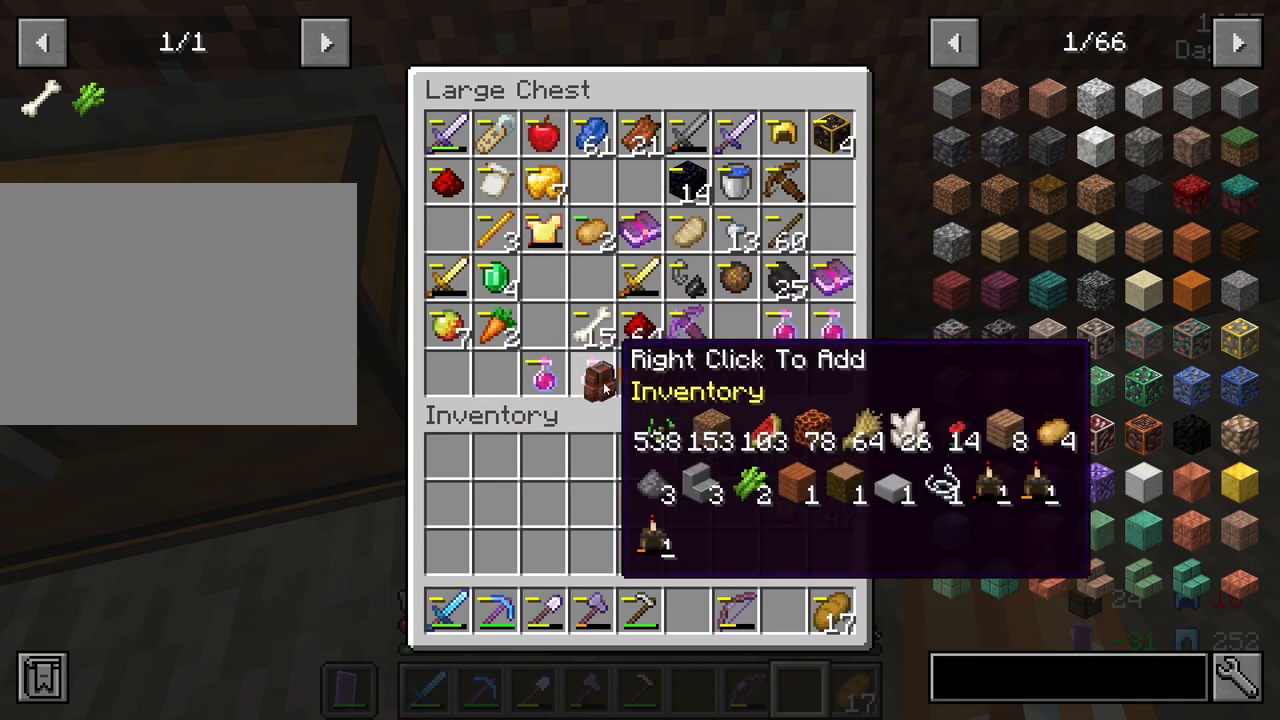
{"keys": [], "mouse": [], "mouse_move": "left", "events": []}
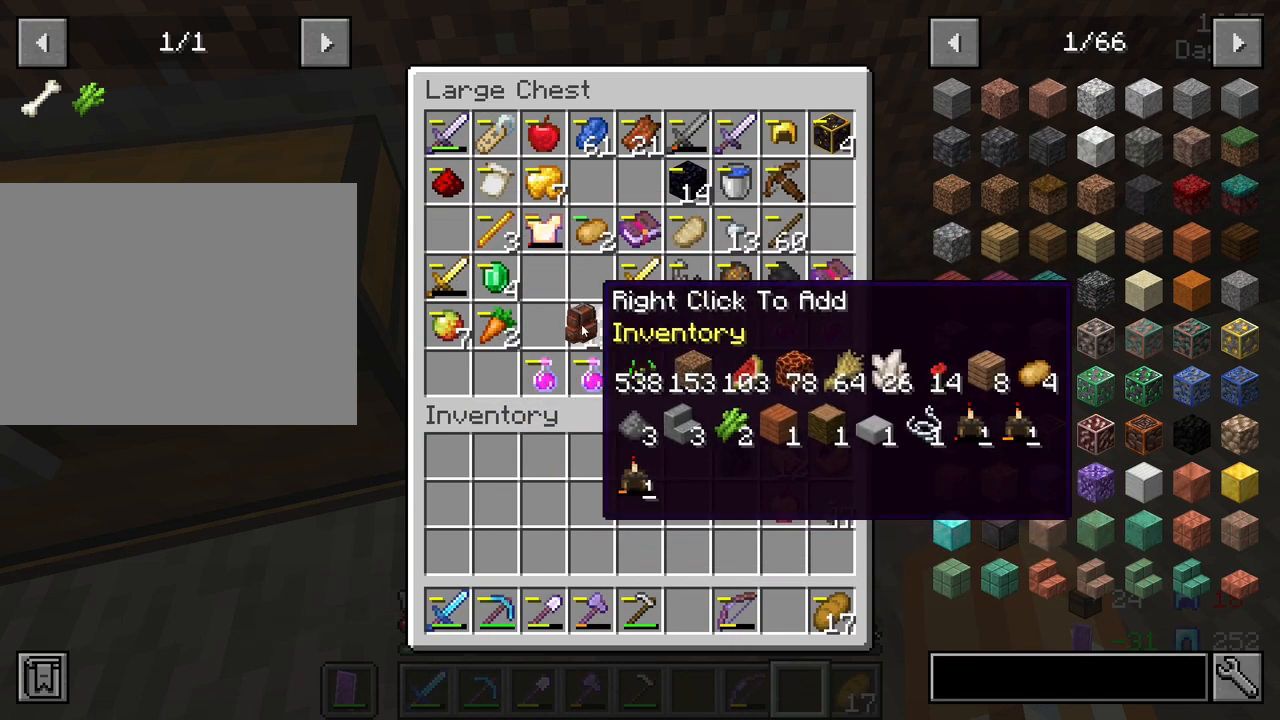
{"keys": [], "mouse": [], "mouse_move": "still", "events": [[33, "mouse_right", "down"], [183, "mouse_right", "up"]]}
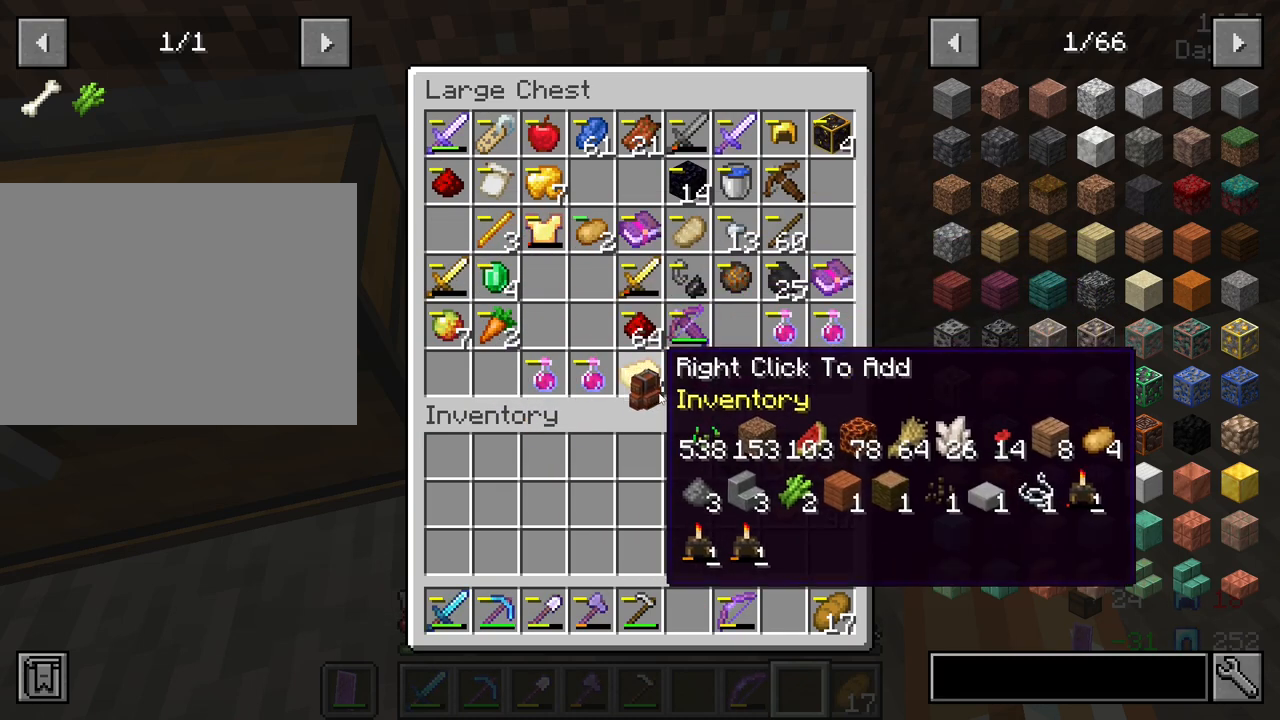
{"keys": [], "mouse": [], "mouse_move": "still", "events": []}
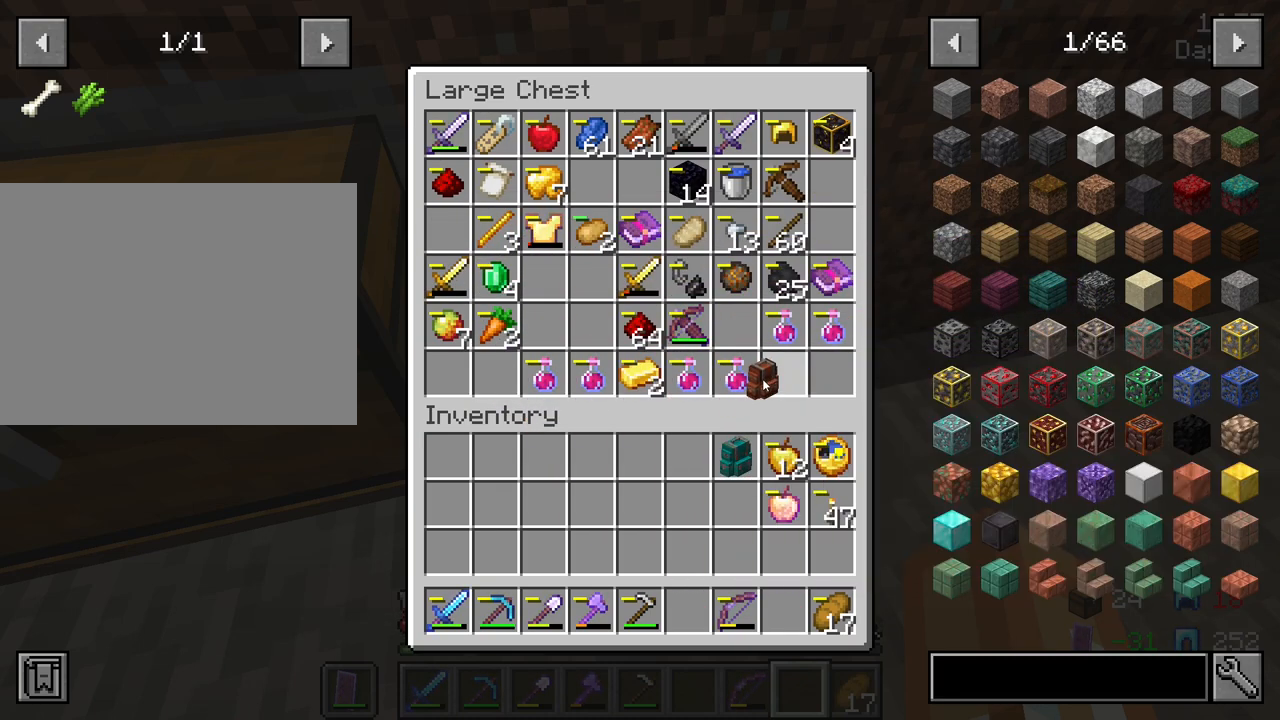
{"keys": [], "mouse": [], "mouse_move": "still", "events": []}
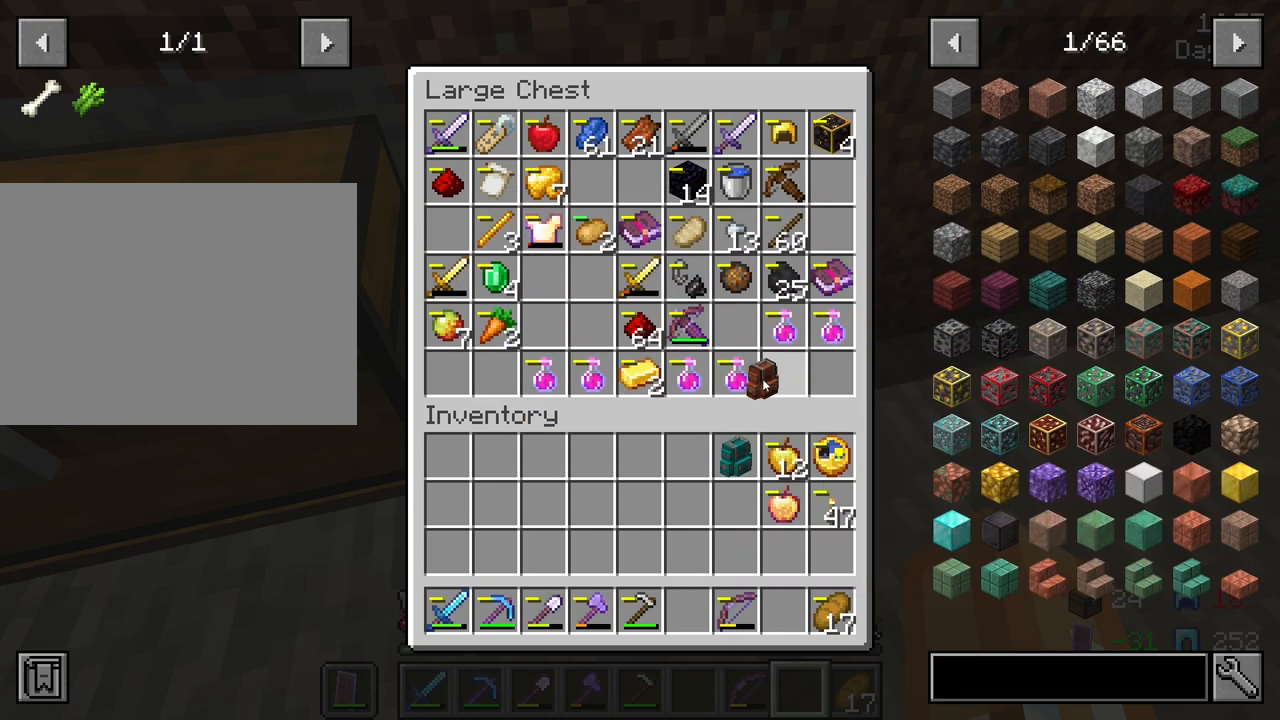
{"keys": [], "mouse": [], "mouse_move": "up-left", "events": []}
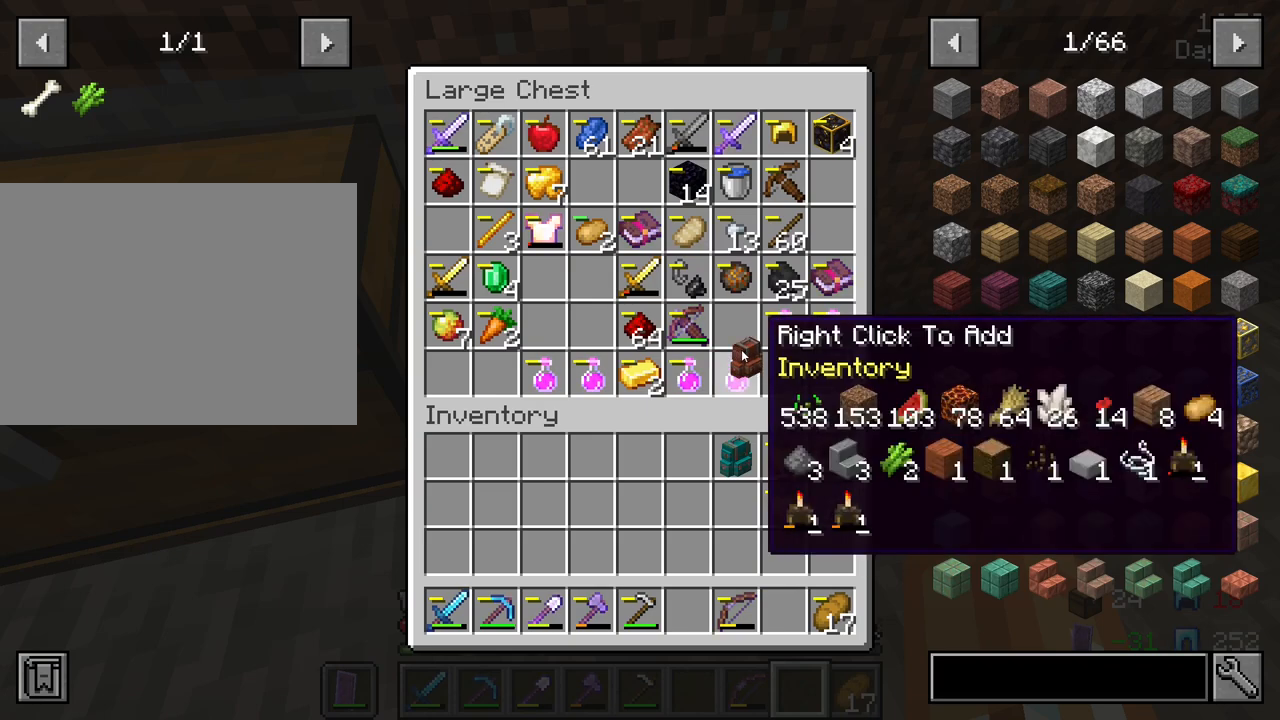
{"keys": [], "mouse": [], "mouse_move": "still", "events": []}
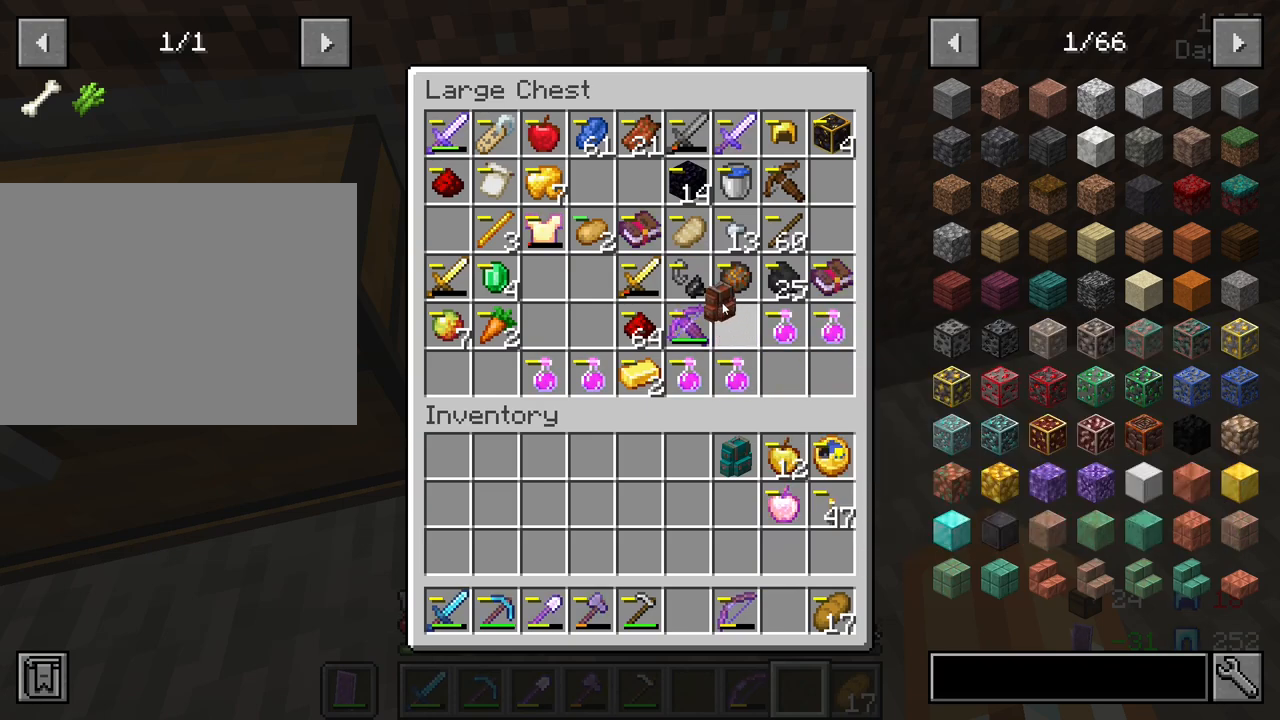
{"keys": [], "mouse": [], "mouse_move": "still", "events": []}
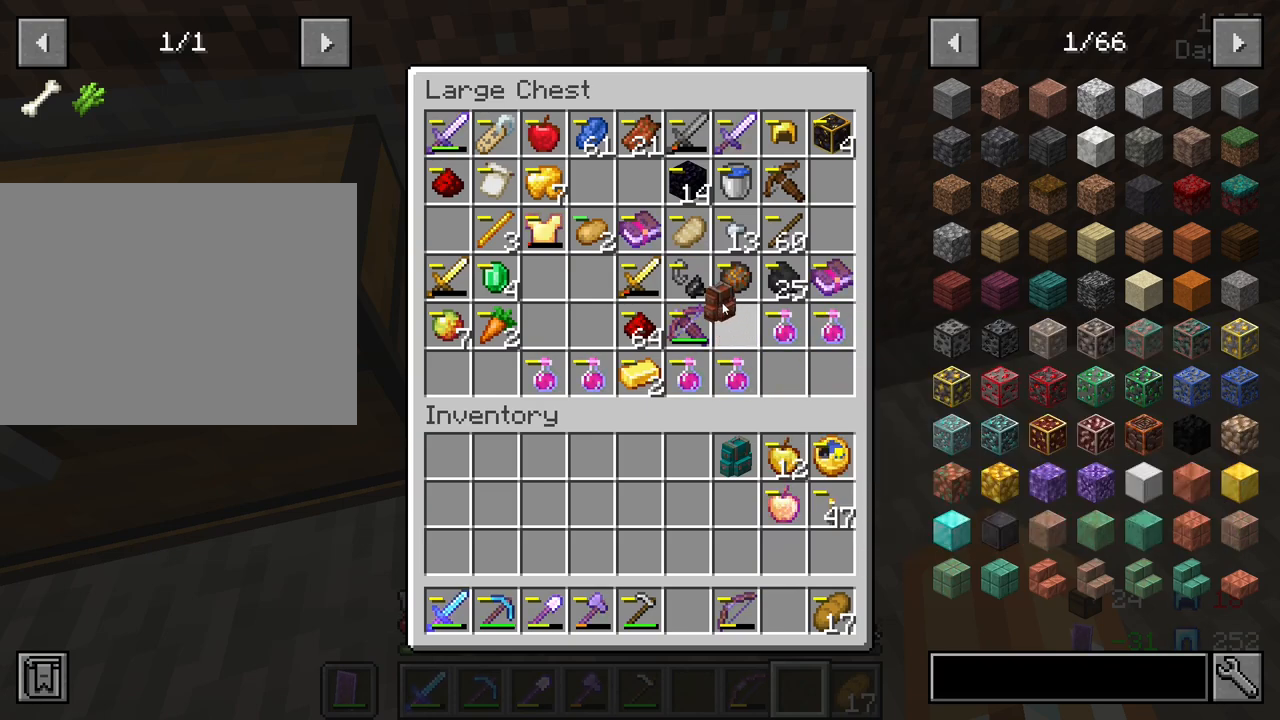
{"keys": [], "mouse": [], "mouse_move": "still", "events": []}
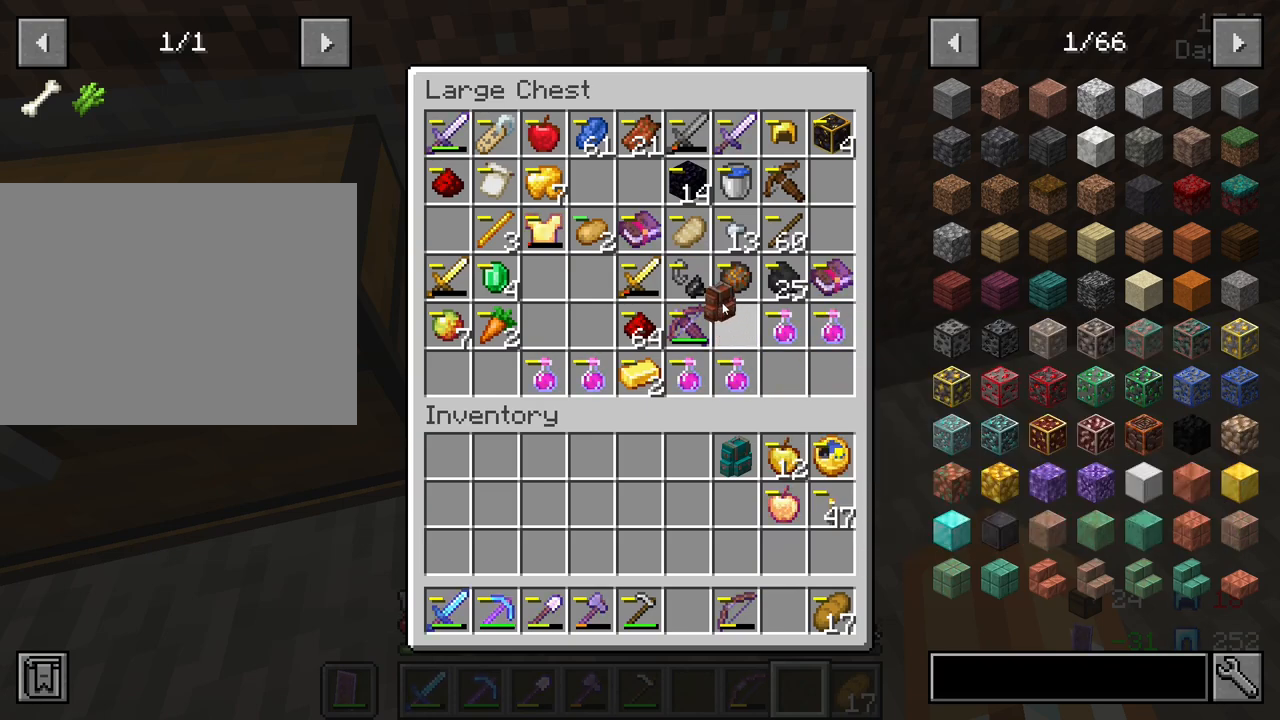
{"keys": [], "mouse": [], "mouse_move": "still", "events": []}
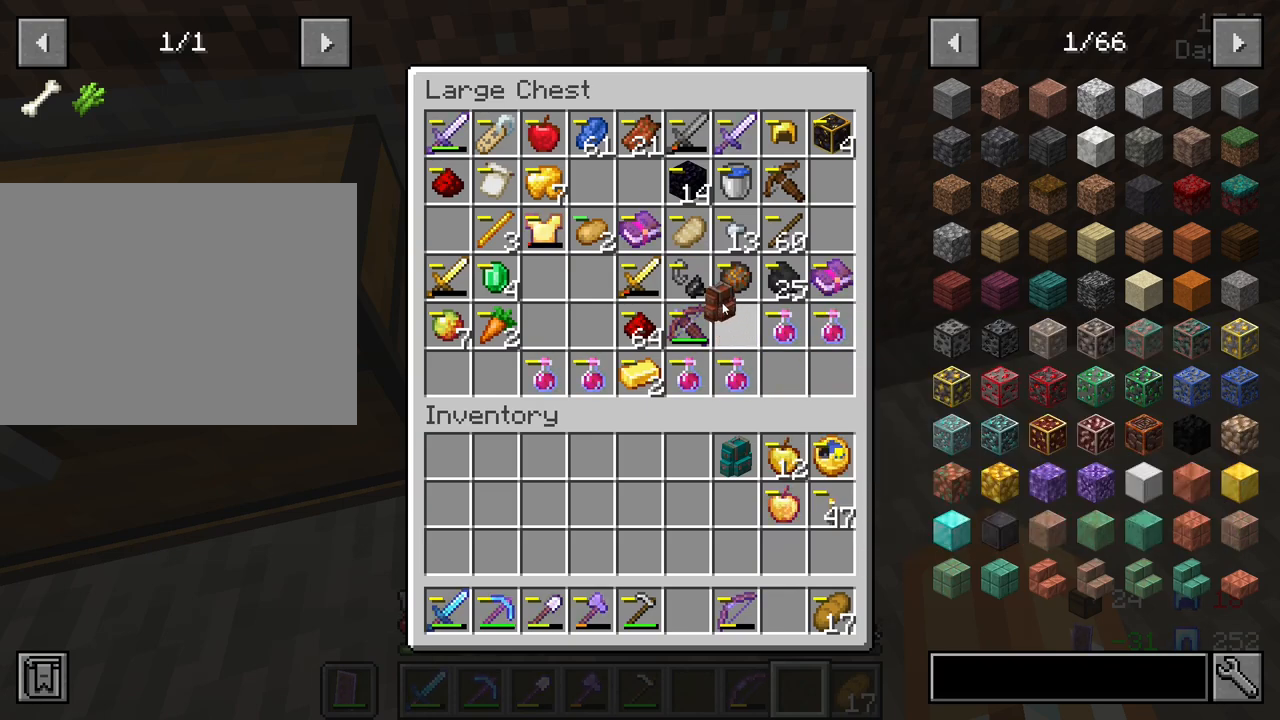
{"keys": [], "mouse": [], "mouse_move": "down", "events": []}
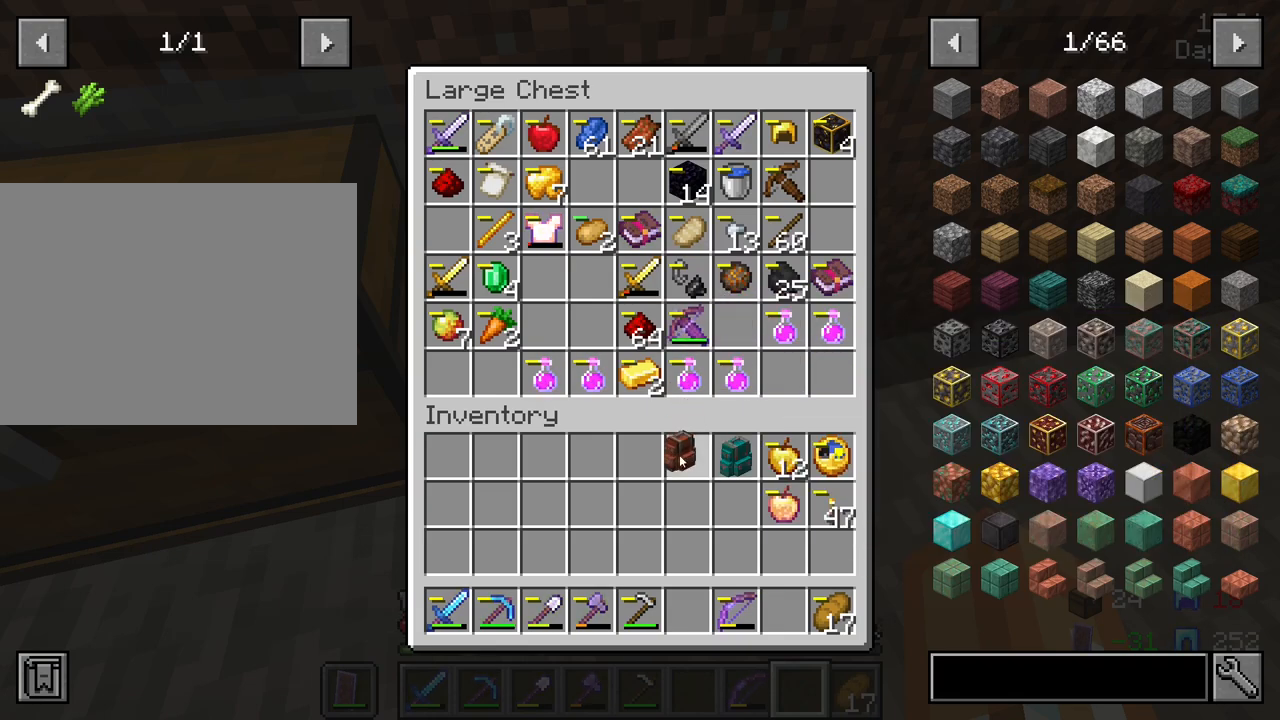
{"keys": [], "mouse": [], "mouse_move": "still", "events": [[33, "mouse_left", "down"], [167, "mouse_left", "up"], [217, "e", "down"], [367, "e", "up"]]}
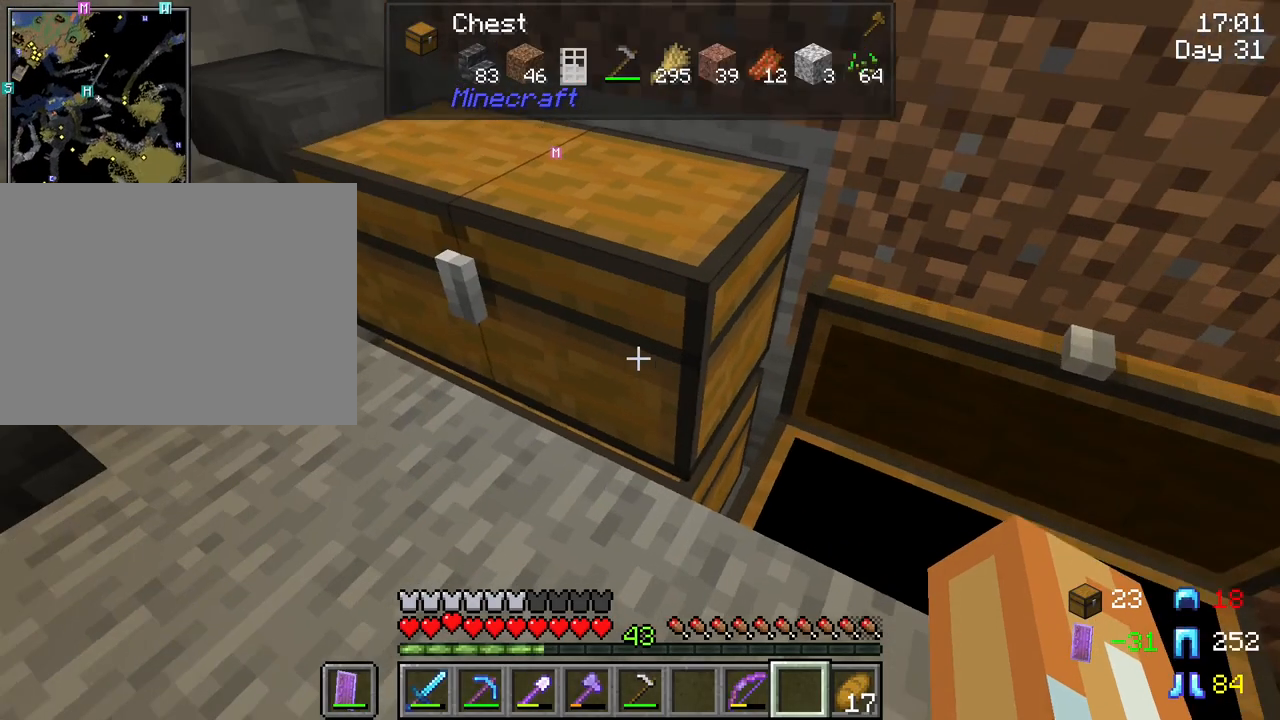
{"keys": [], "mouse": [], "mouse_move": "still", "events": []}
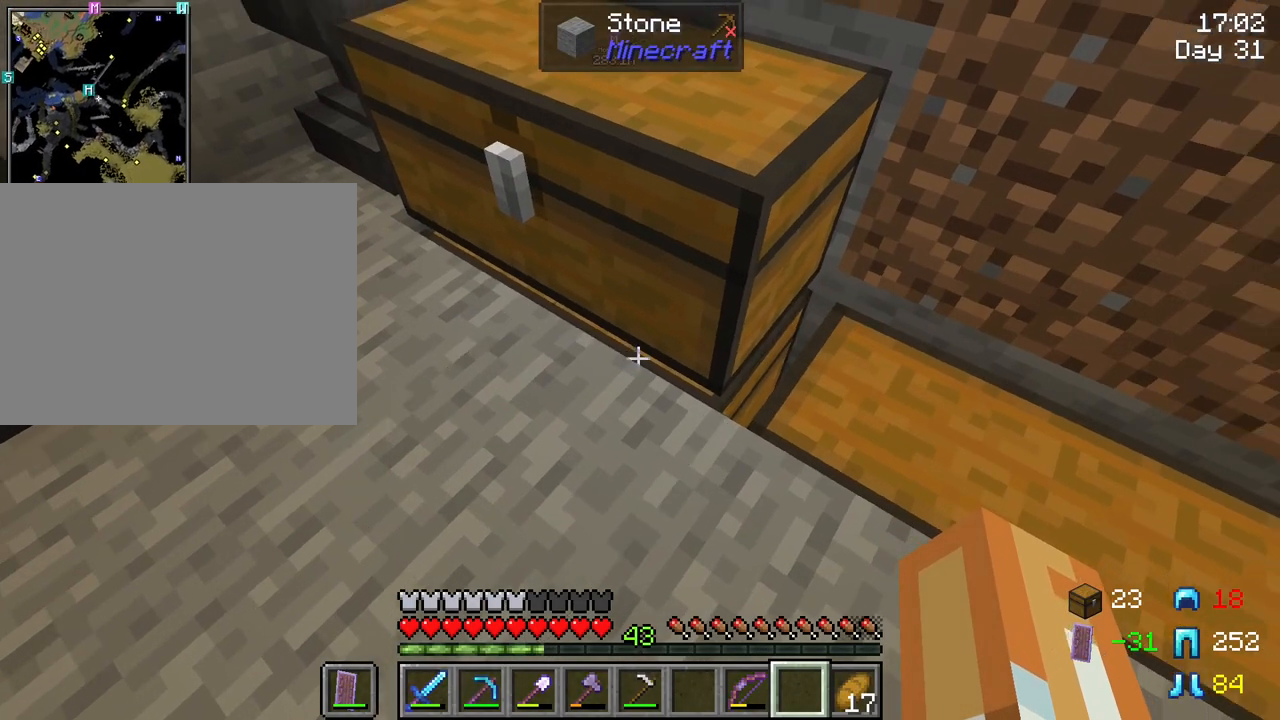
{"keys": [], "mouse": [], "mouse_move": "down", "events": [[150, "mouse_right", "down"], [433, "mouse_right", "up"]]}
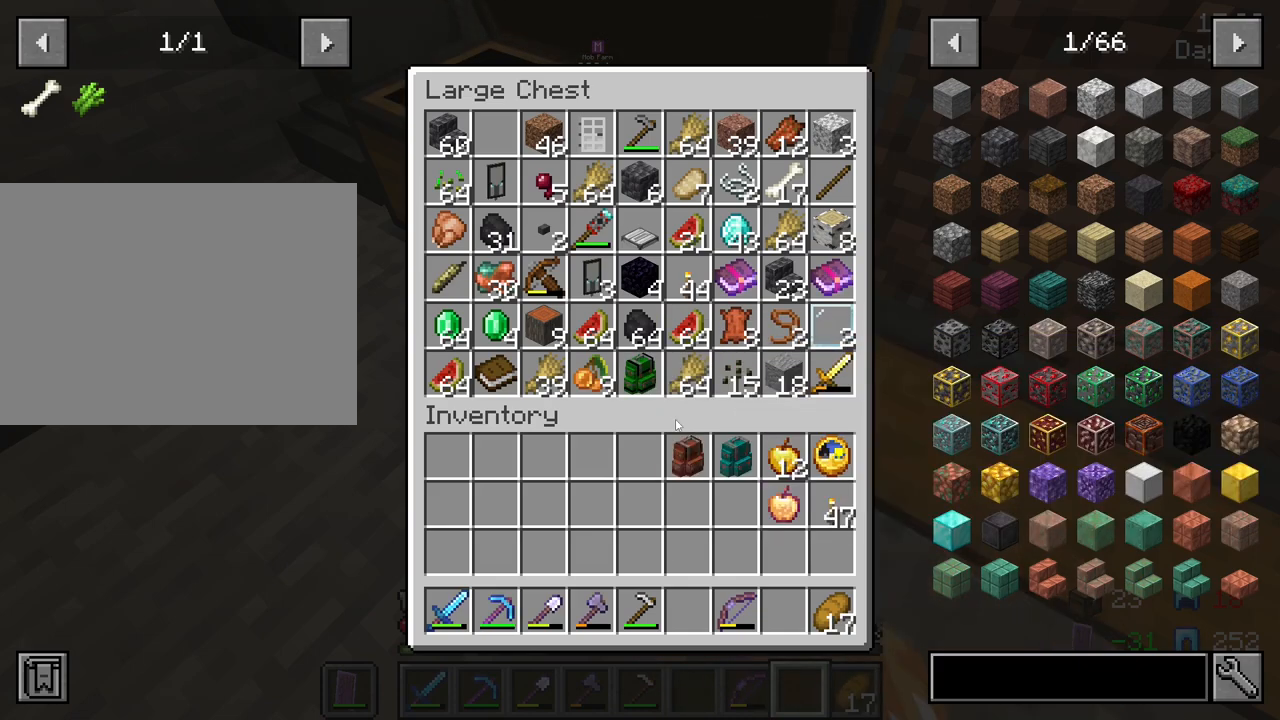
{"keys": [], "mouse": ["left"], "mouse_move": "still", "events": [[400, "mouse_left", "down"]]}
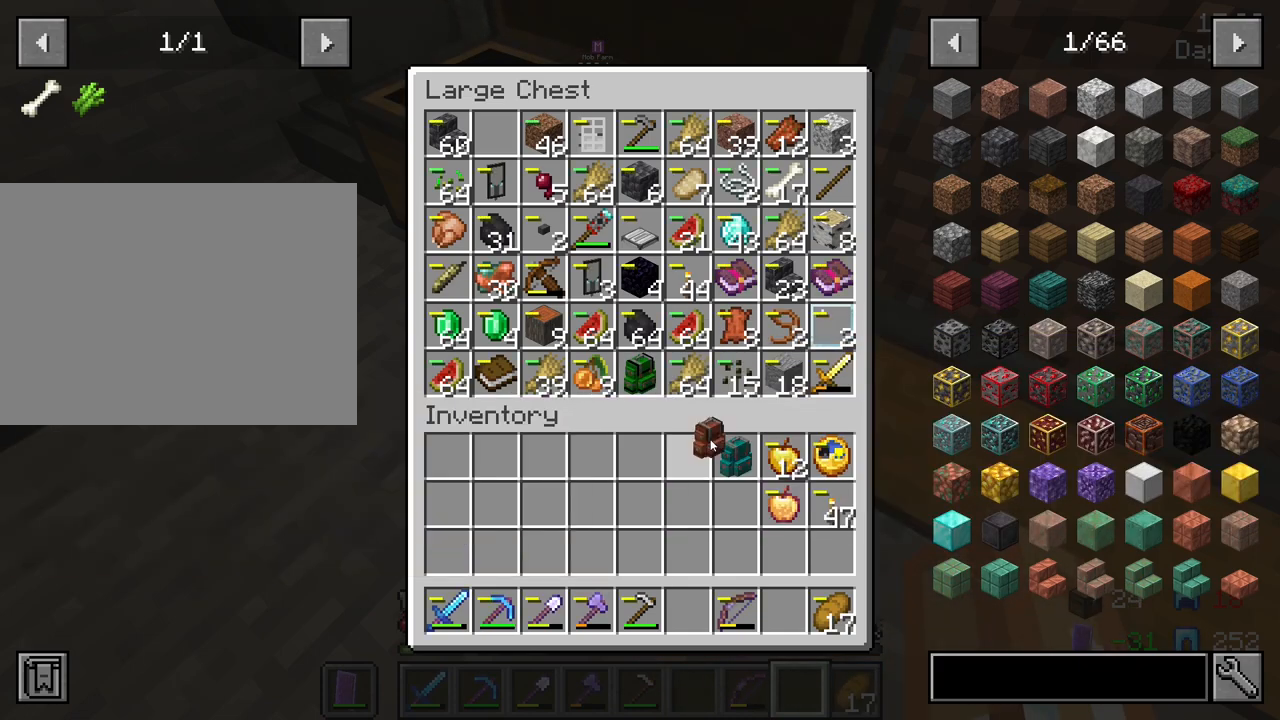
{"keys": [], "mouse": [], "mouse_move": "still", "events": [[50, "mouse_left", "up"]]}
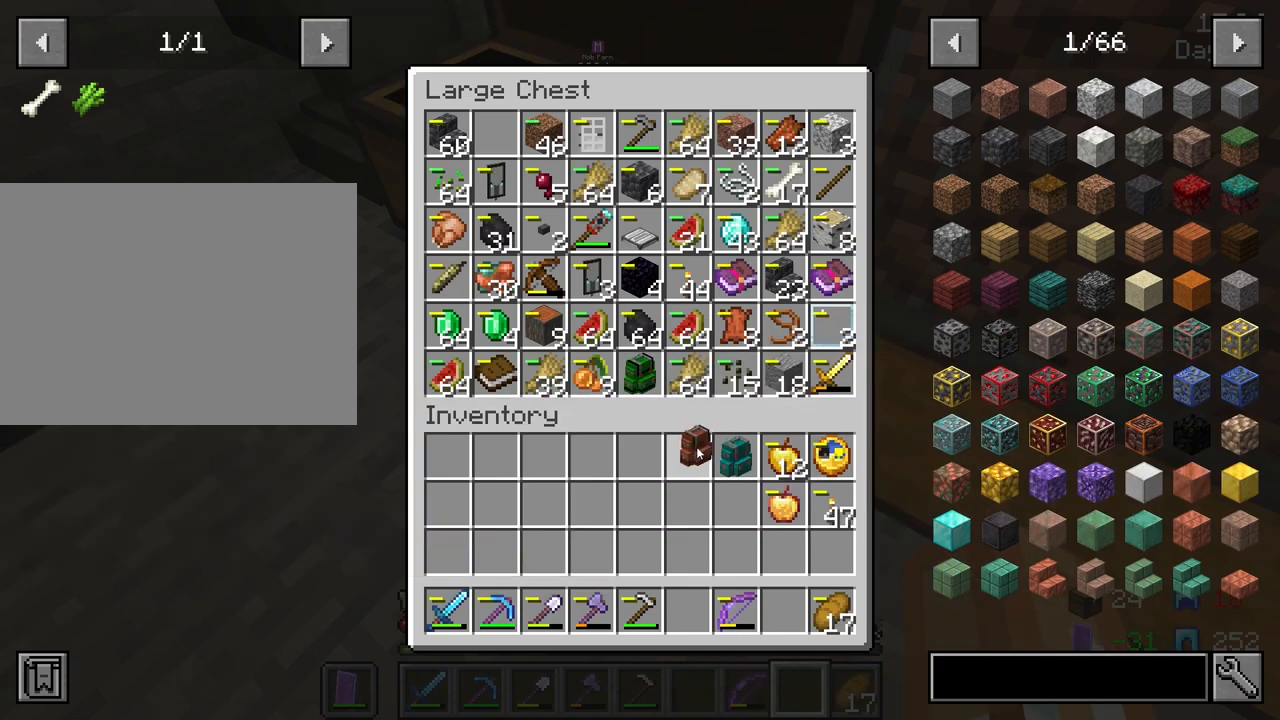
{"keys": [], "mouse": [], "mouse_move": "still", "events": []}
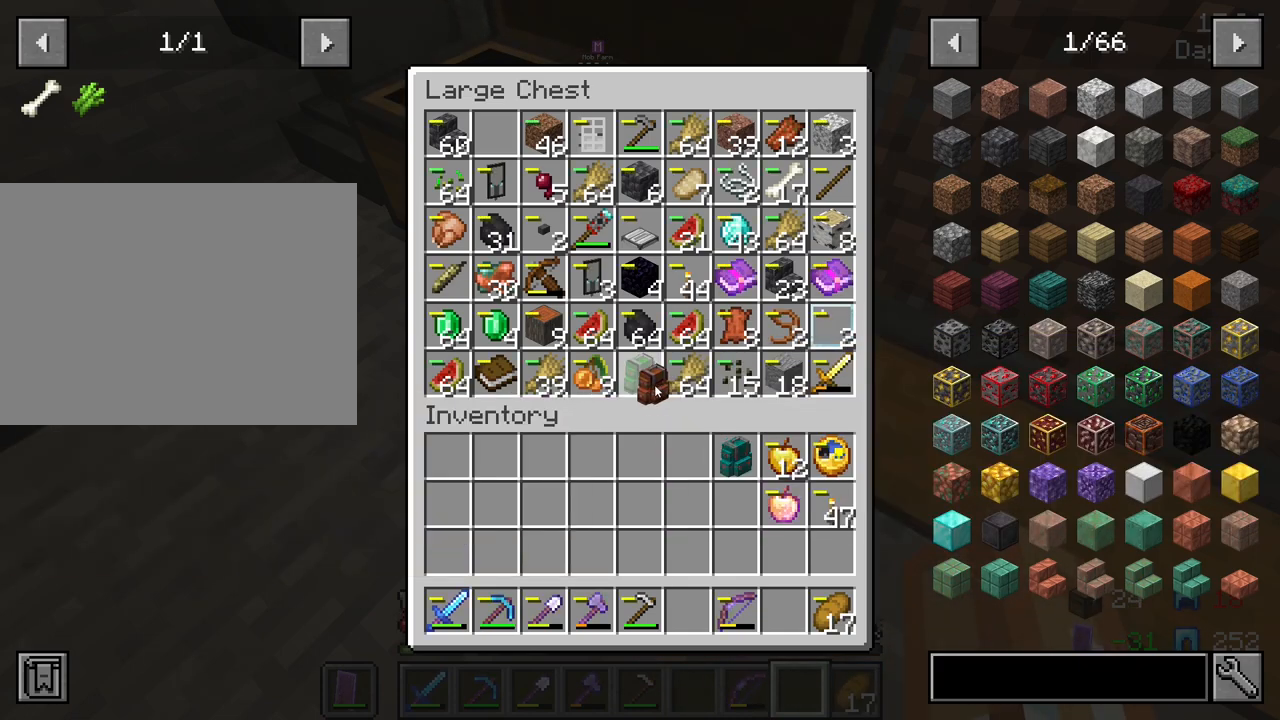
{"keys": [], "mouse": [], "mouse_move": "still", "events": []}
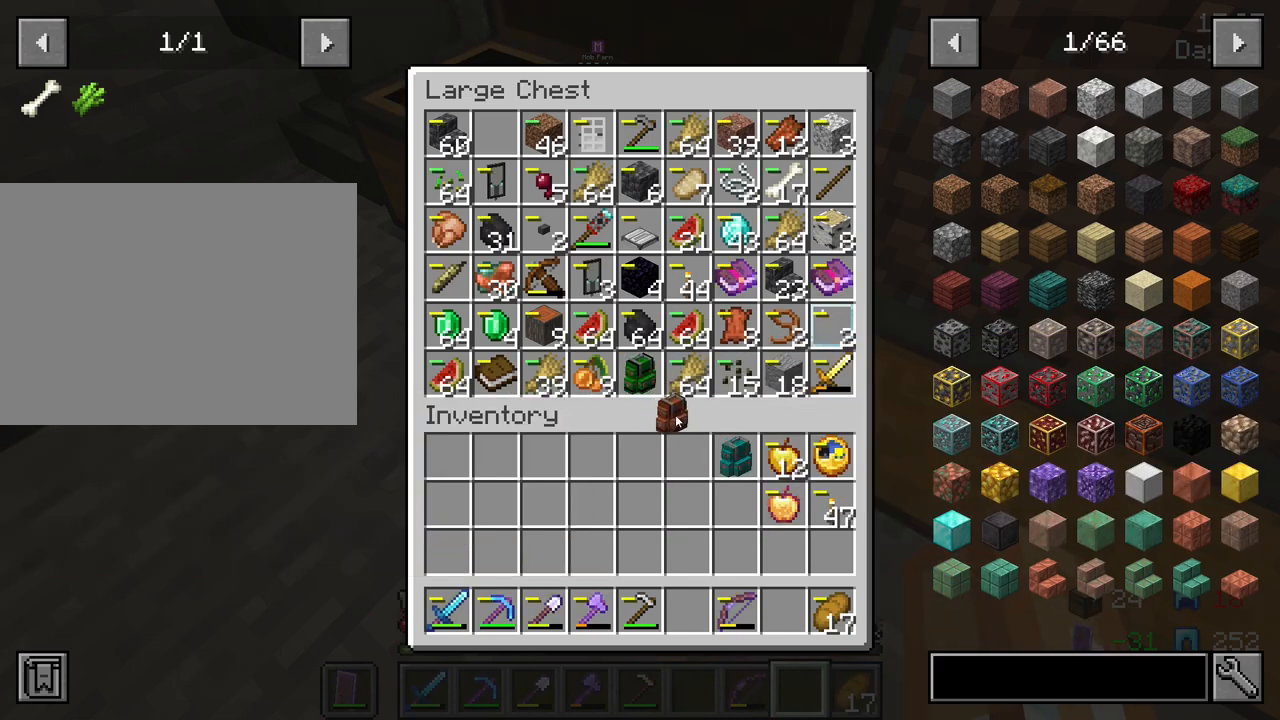
{"keys": [], "mouse": [], "mouse_move": "still", "events": []}
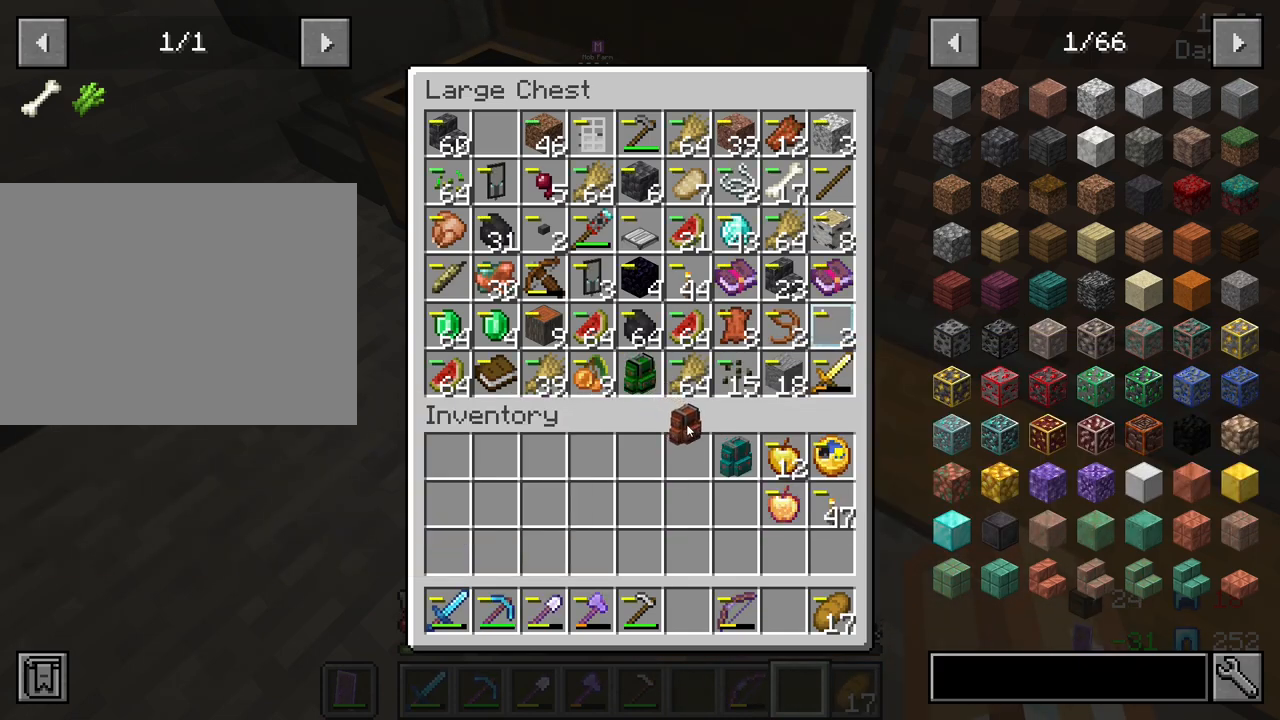
{"keys": [], "mouse": [], "mouse_move": "up", "events": []}
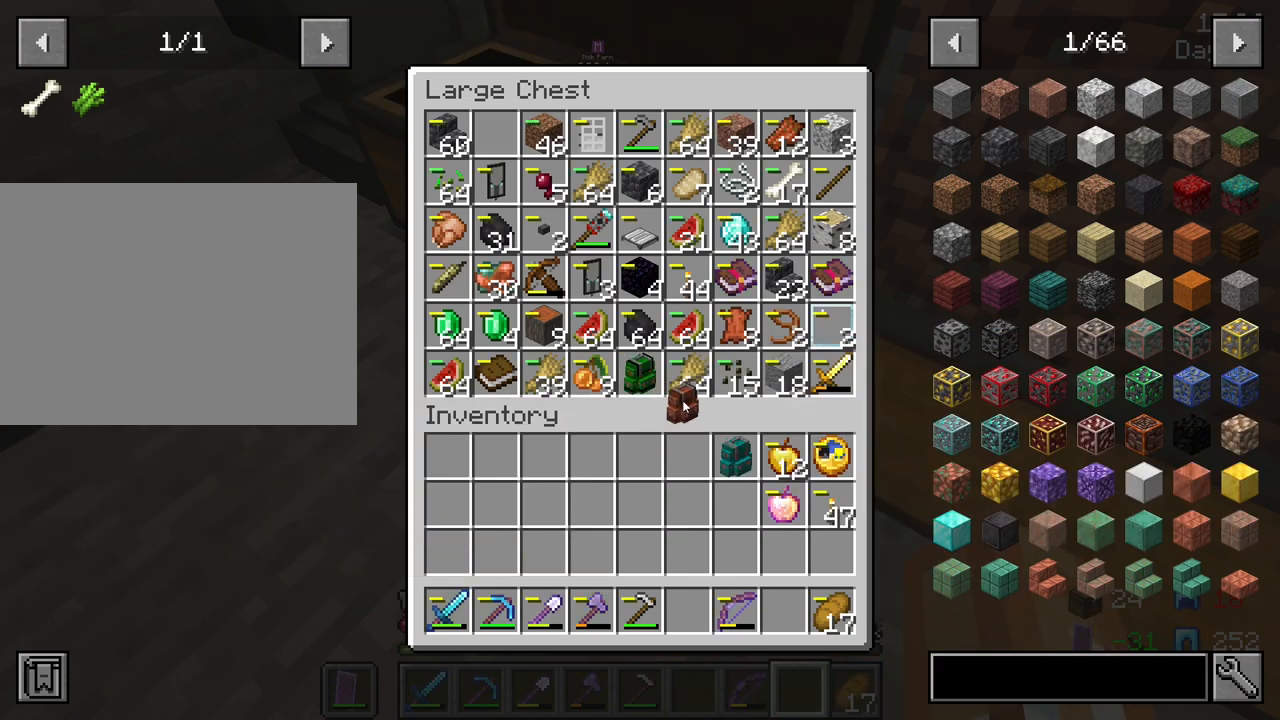
{"keys": [], "mouse": [], "mouse_move": "left", "events": [[267, "mouse_right", "down"], [367, "mouse_right", "up"]]}